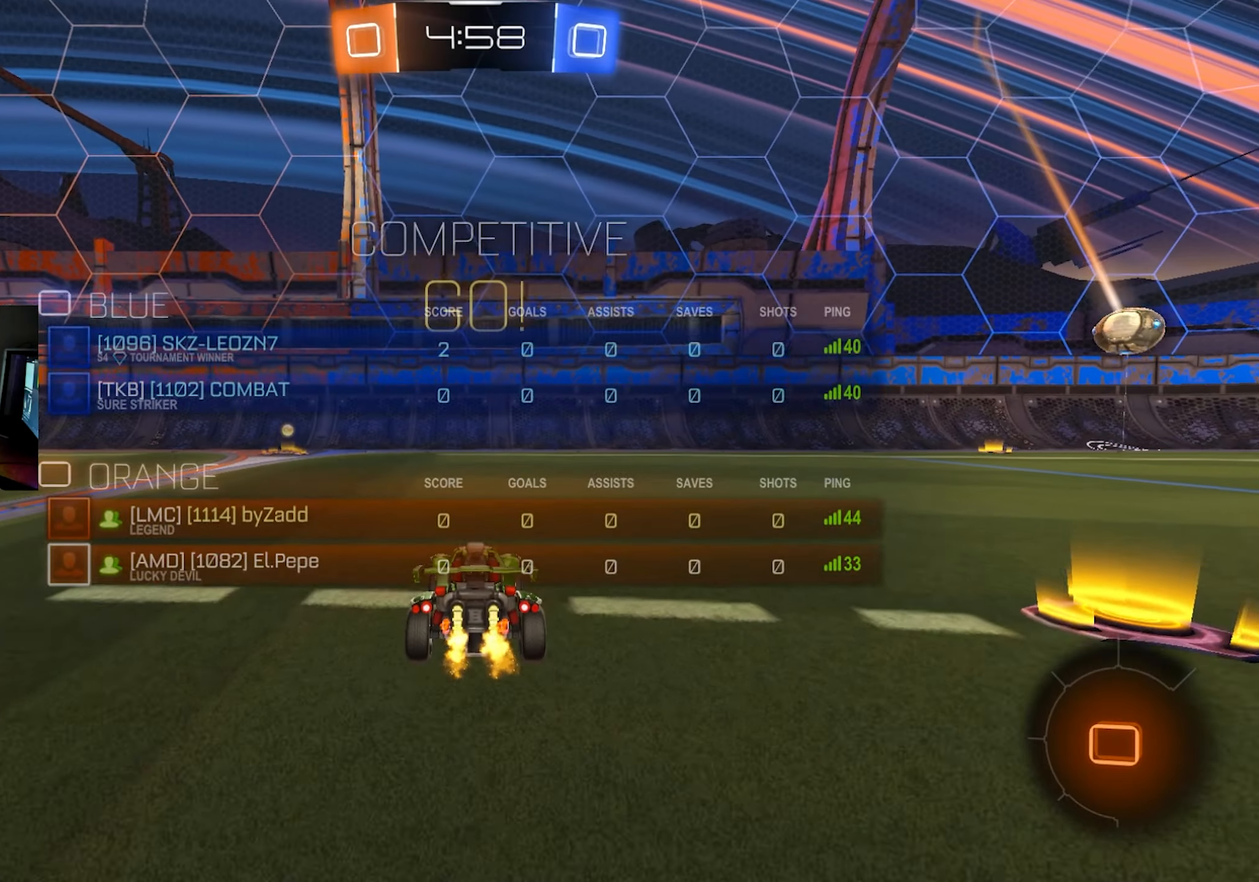
Gameplay with keyboard and mouse; each line is a JSON object with the keys and mouse buttons held at the frame after it. "events" lists presses ("down") and releases ("up") of "1", "2", "3", "4", "5", "a", "alt", "c", "caps_lock", "ctrl", "d", "e", "f", "g", "q", "r", "s", "shift", "space", "t", "tab", "v", "w", "x", "z", "mouse_left", "mouse_wheel" and "mouse_right" between this image and that frame as [ms after this image, input, new state], when the widget could be followed in between. "mouse_left", "mouse_wheel", "mouse_right" = the "left", "wheel", "right" buttons of the "mouse" list. No other keys are recorded. "wheel" means that the mouse wheel is clicked or scrolled. Mouse movement is not recorded.
{"keys": ["w"], "mouse": [], "events": [[100, "a", "down"], [317, "a", "up"]]}
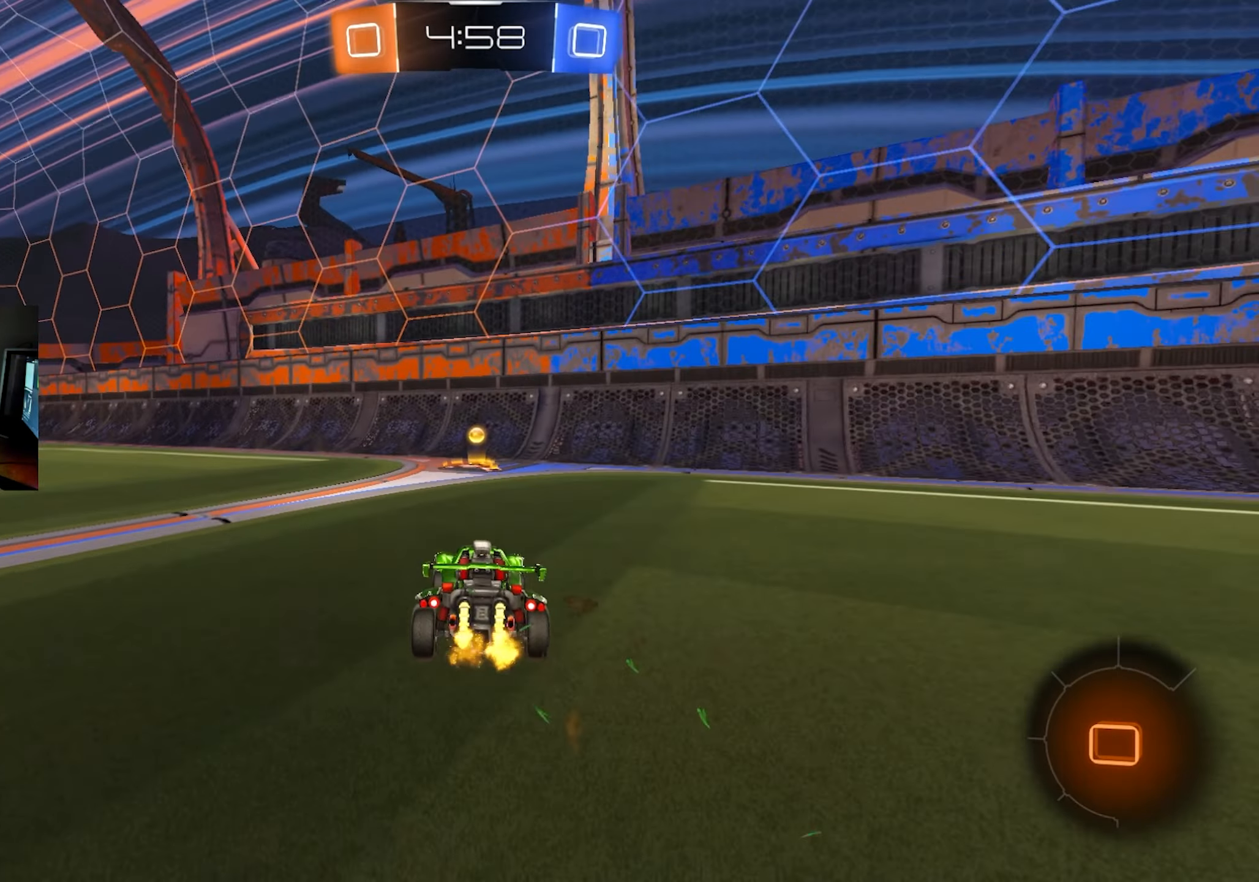
{"keys": ["d", "shift", "space", "w"], "mouse": [], "events": [[400, "d", "down"], [400, "space", "down"], [483, "shift", "down"]]}
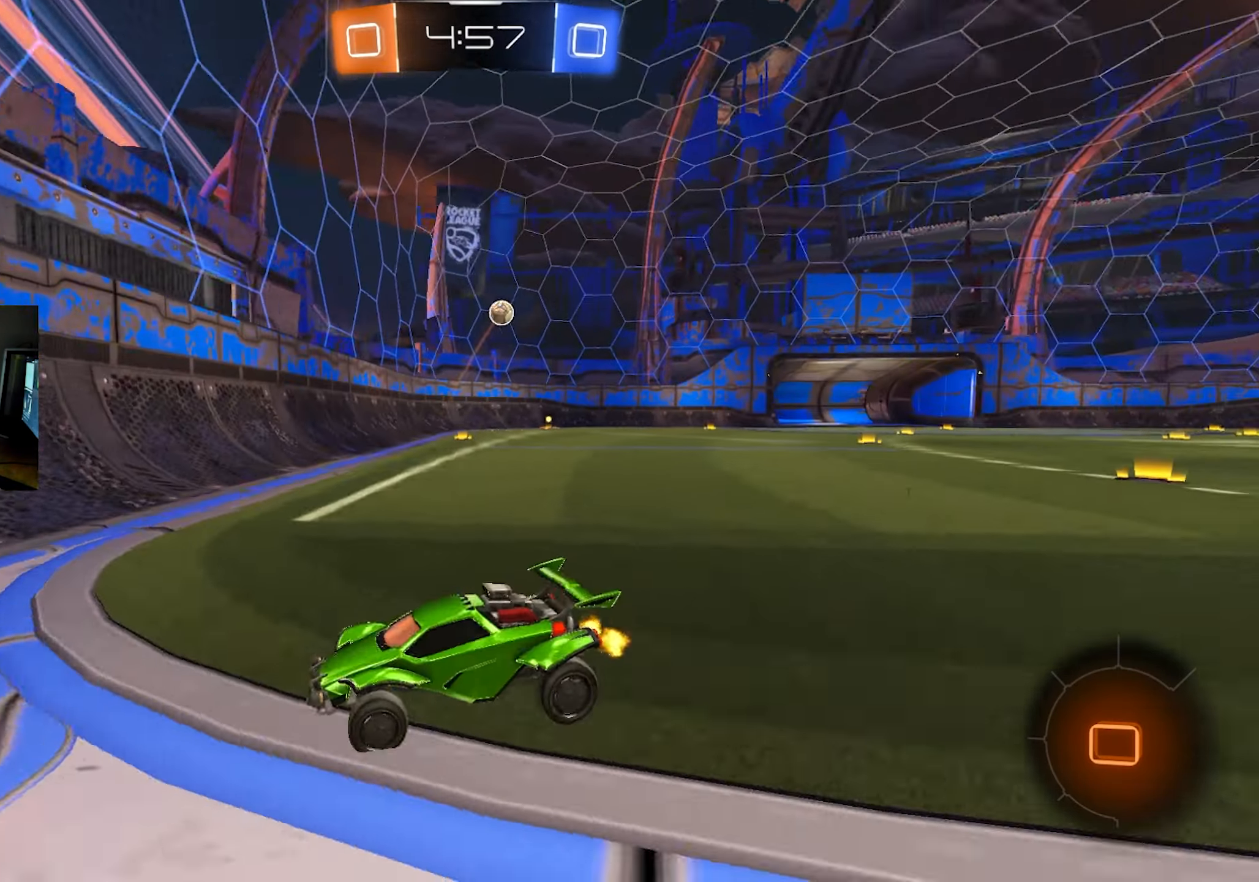
{"keys": ["w"], "mouse": ["left"], "events": [[33, "space", "up"], [117, "shift", "up"], [400, "mouse_left", "down"], [450, "d", "up"]]}
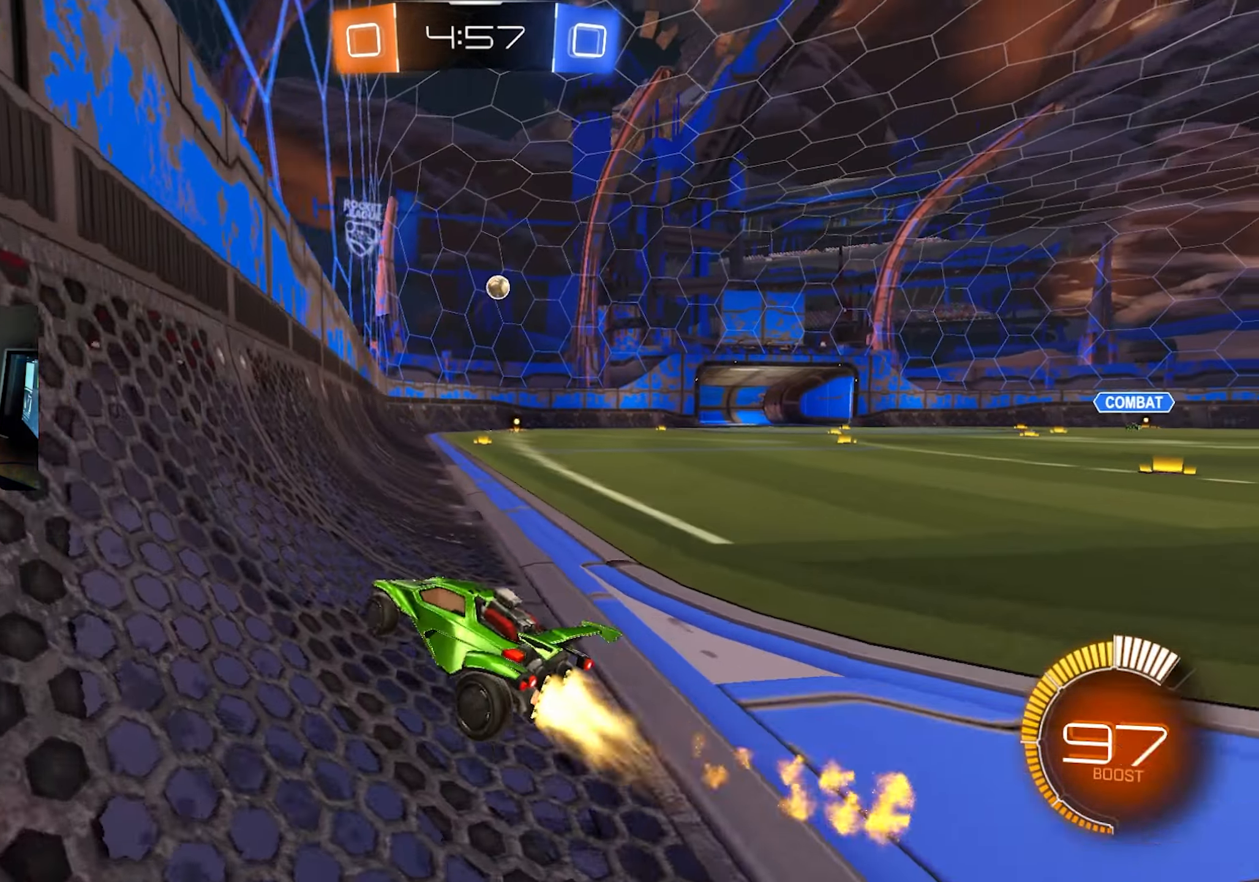
{"keys": ["d", "w"], "mouse": [], "events": [[133, "d", "down"], [317, "d", "up"], [367, "mouse_left", "up"], [417, "d", "down"]]}
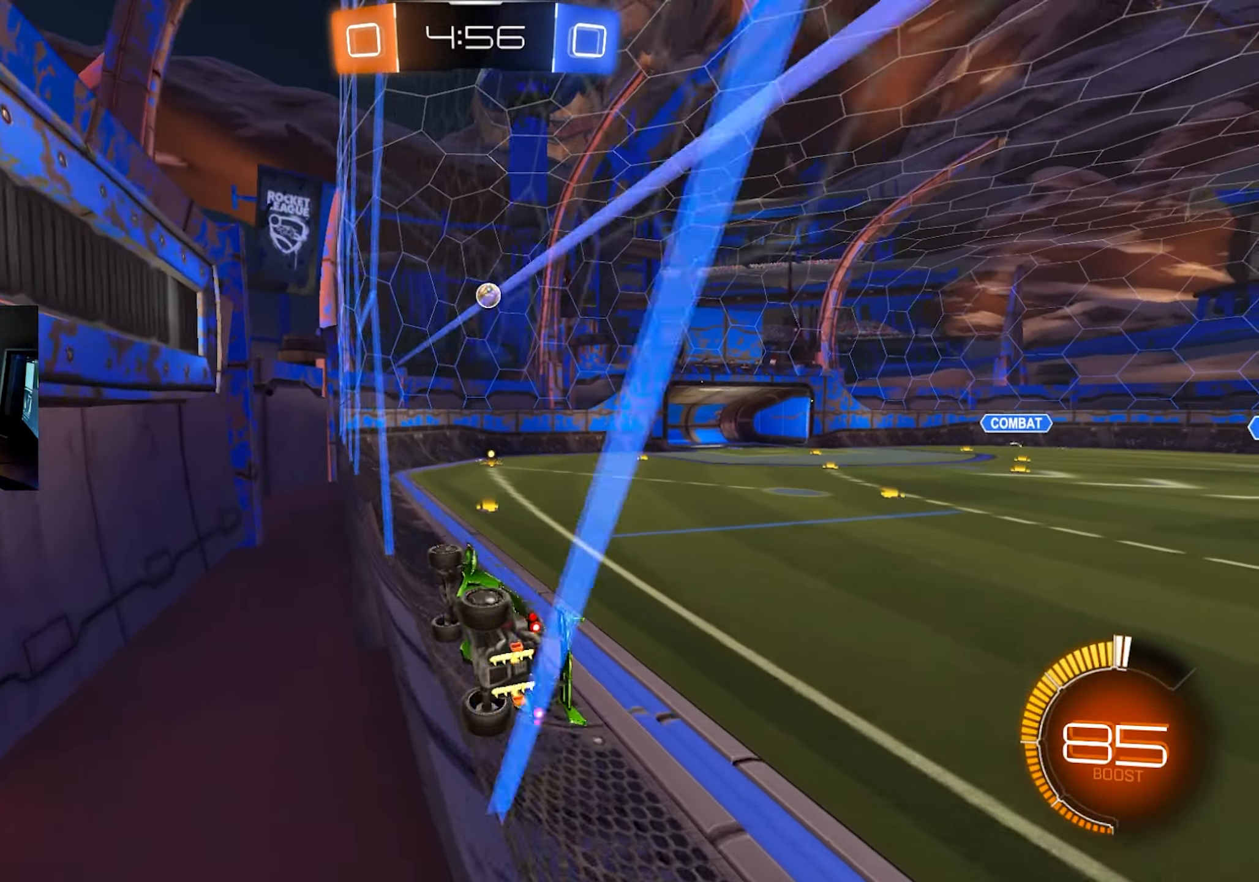
{"keys": ["w"], "mouse": ["left"], "events": [[250, "d", "up"], [250, "q", "down"], [300, "mouse_right", "down"], [333, "mouse_right", "up"], [383, "mouse_right", "down"], [433, "q", "up"], [483, "mouse_left", "down"], [483, "mouse_right", "up"]]}
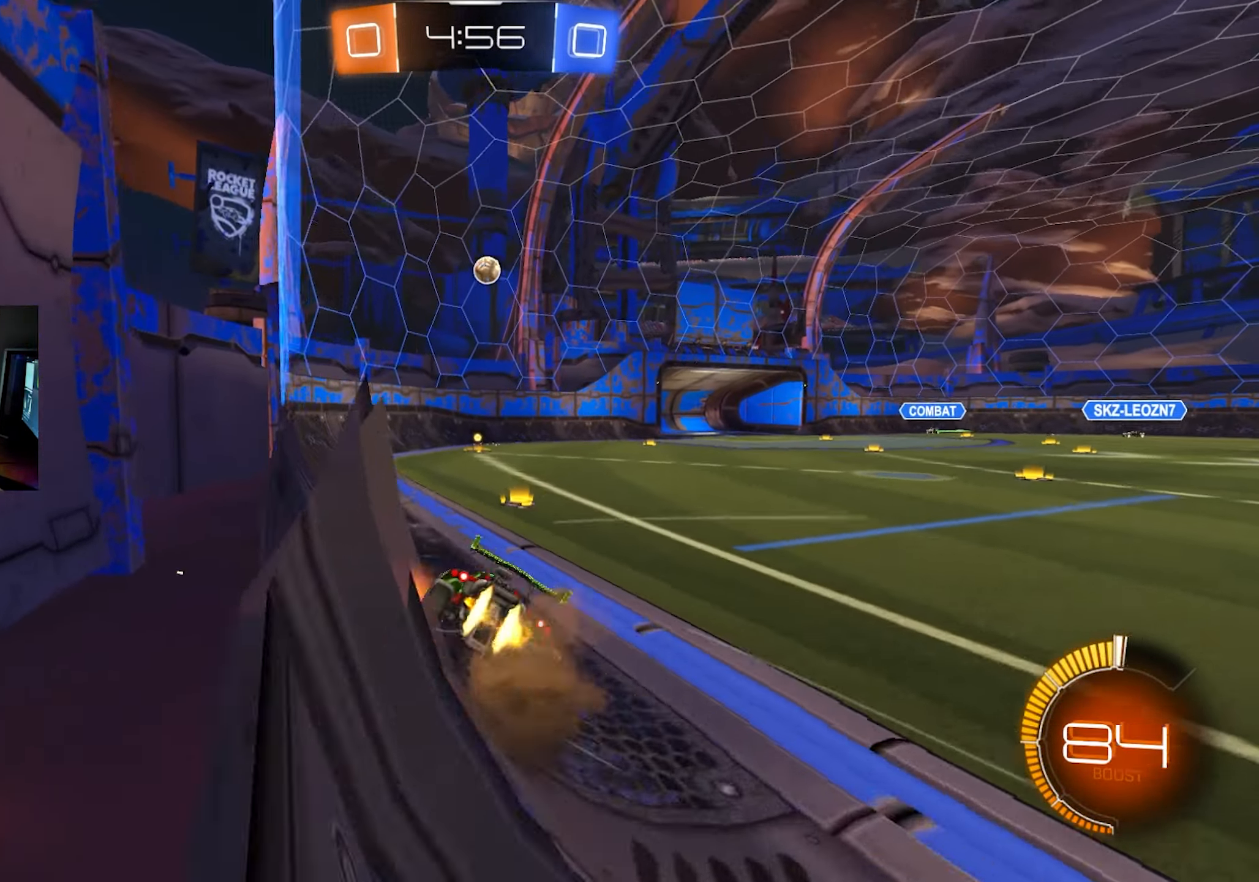
{"keys": ["w"], "mouse": ["left"], "events": []}
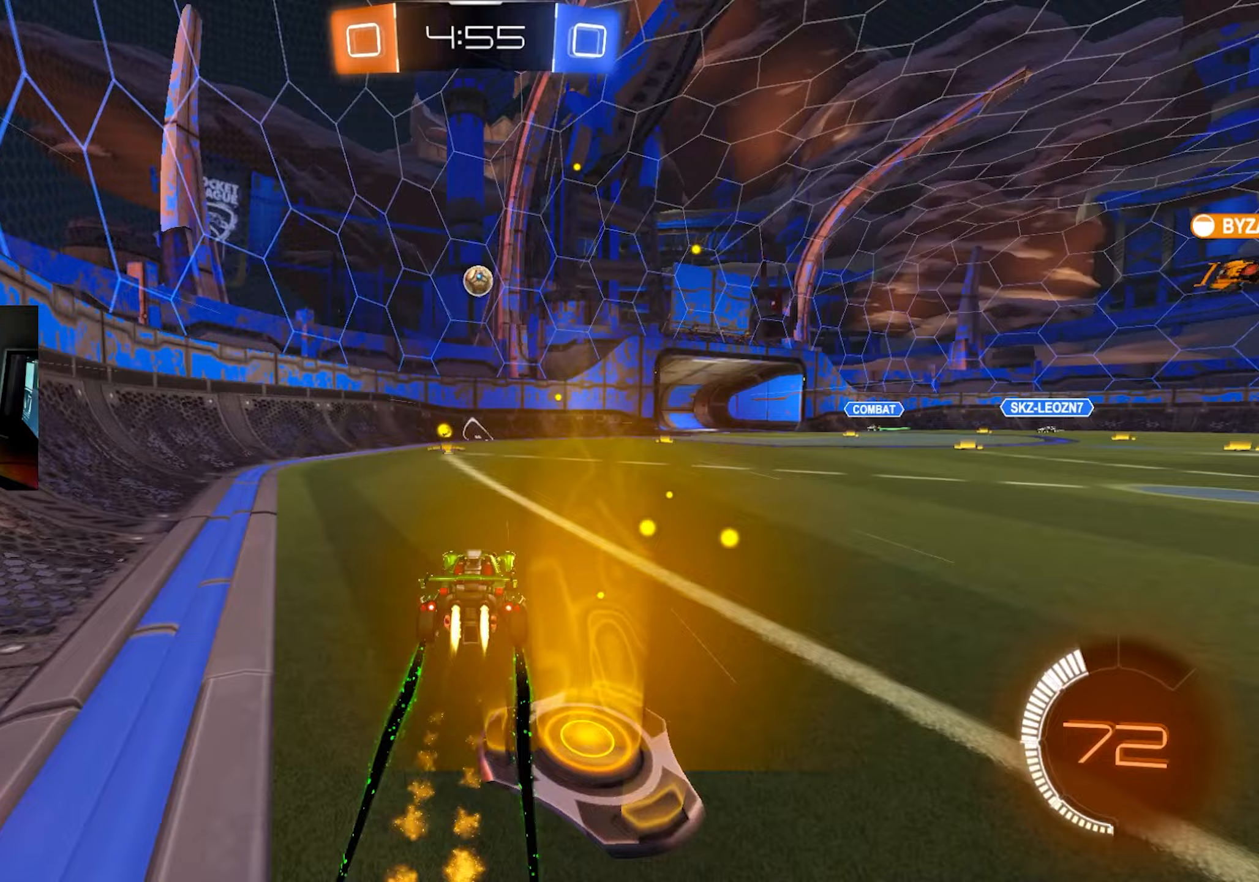
{"keys": ["d", "w"], "mouse": [], "events": [[33, "a", "down"], [33, "mouse_left", "up"], [133, "a", "up"], [367, "d", "down"]]}
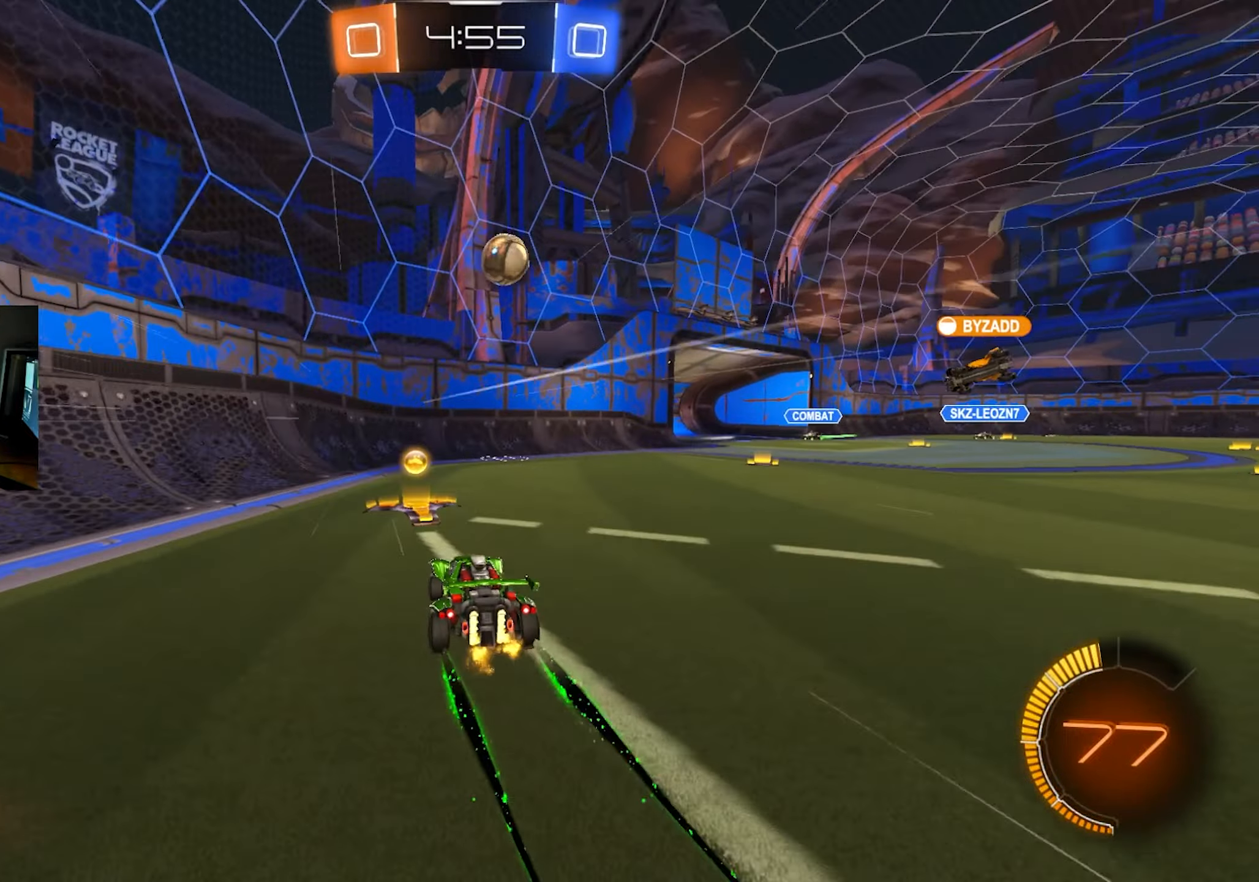
{"keys": ["d"], "mouse": [], "events": [[17, "w", "up"], [100, "s", "down"], [333, "s", "up"]]}
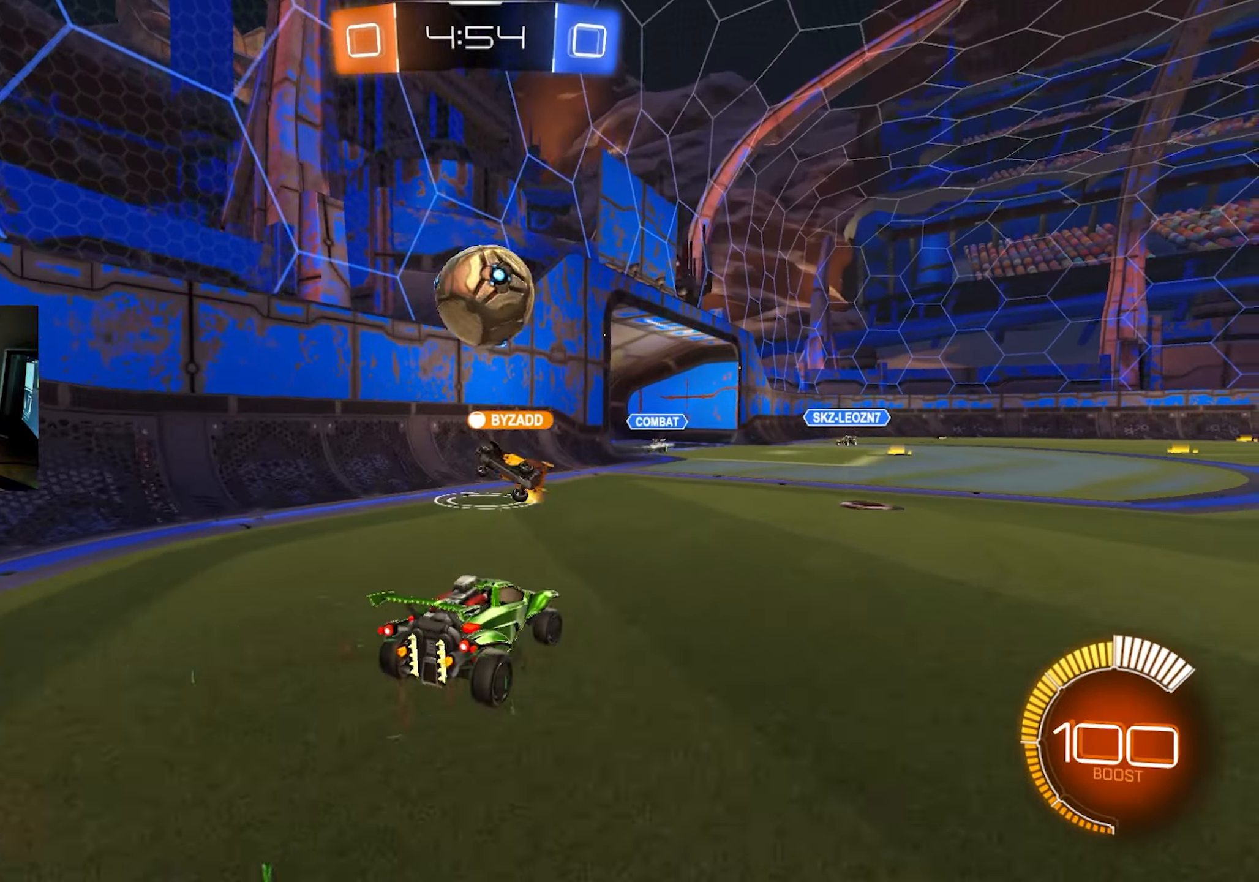
{"keys": ["a"], "mouse": [], "events": [[33, "w", "down"], [217, "d", "up"], [217, "w", "up"], [267, "a", "down"], [317, "s", "down"], [450, "s", "up"]]}
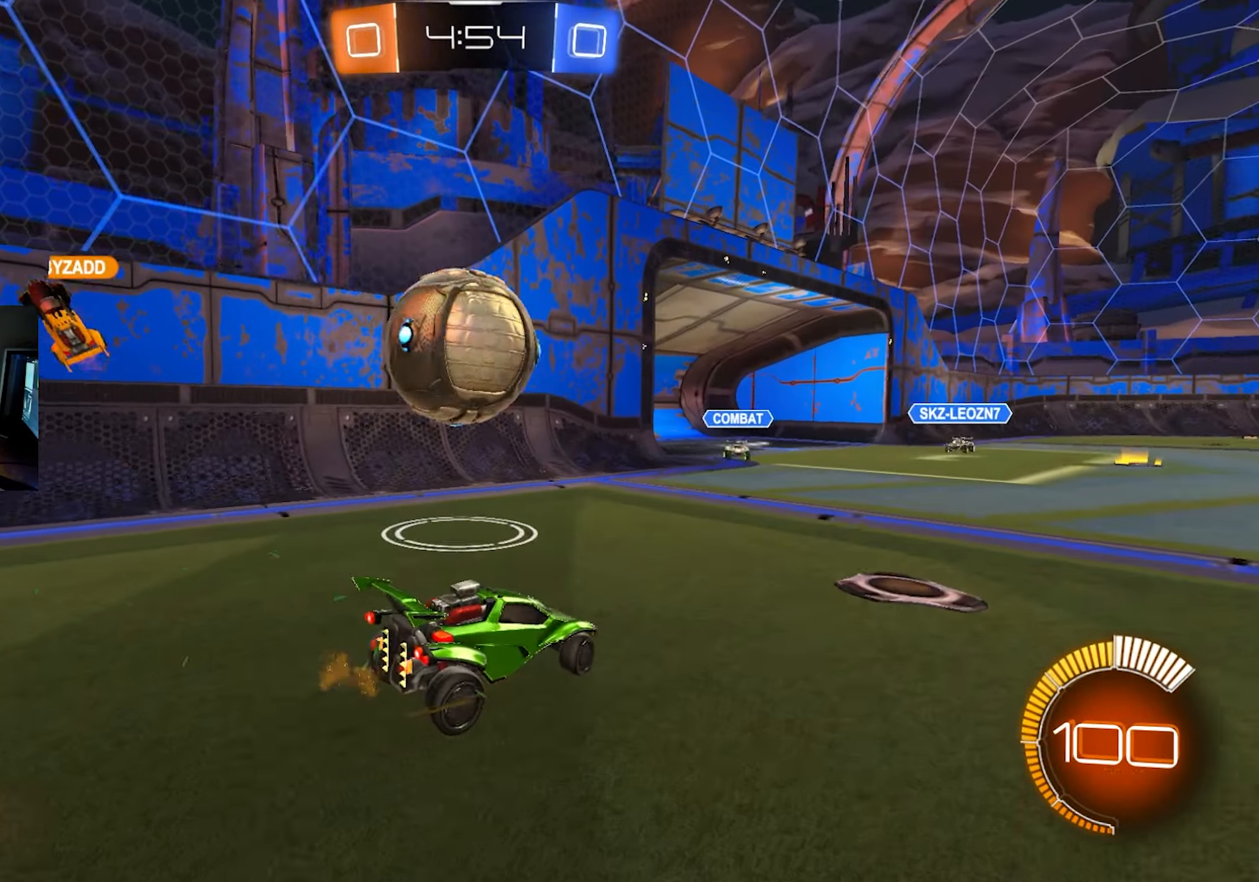
{"keys": ["q", "s"], "mouse": ["left"], "events": [[50, "a", "up"], [83, "mouse_right", "down"], [133, "s", "down"], [233, "mouse_right", "up"], [233, "s", "up"], [283, "mouse_right", "down"], [333, "mouse_left", "down"], [383, "s", "down"], [433, "q", "down"], [467, "mouse_right", "up"]]}
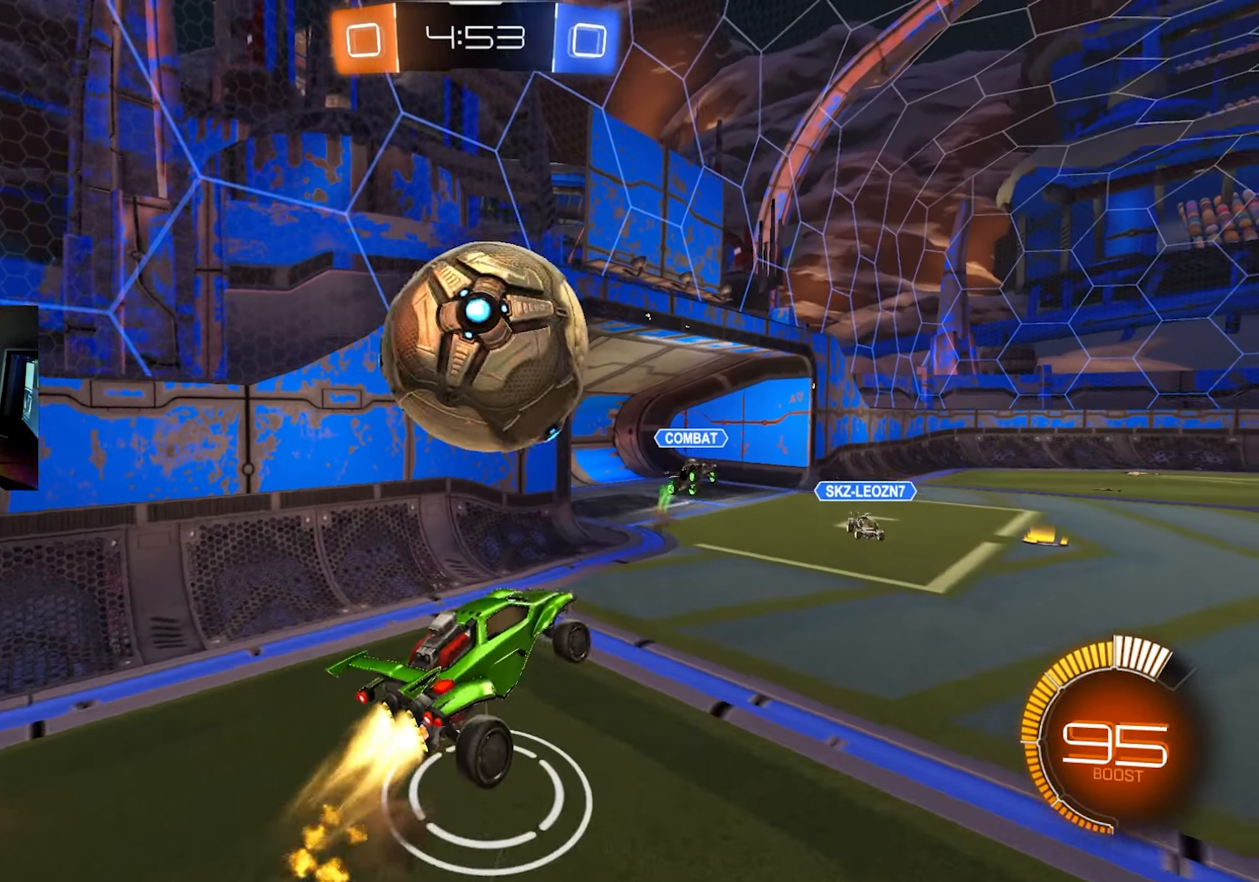
{"keys": [], "mouse": [], "events": [[17, "d", "down"], [100, "q", "up"], [100, "s", "up"], [300, "mouse_left", "up"], [333, "d", "up"]]}
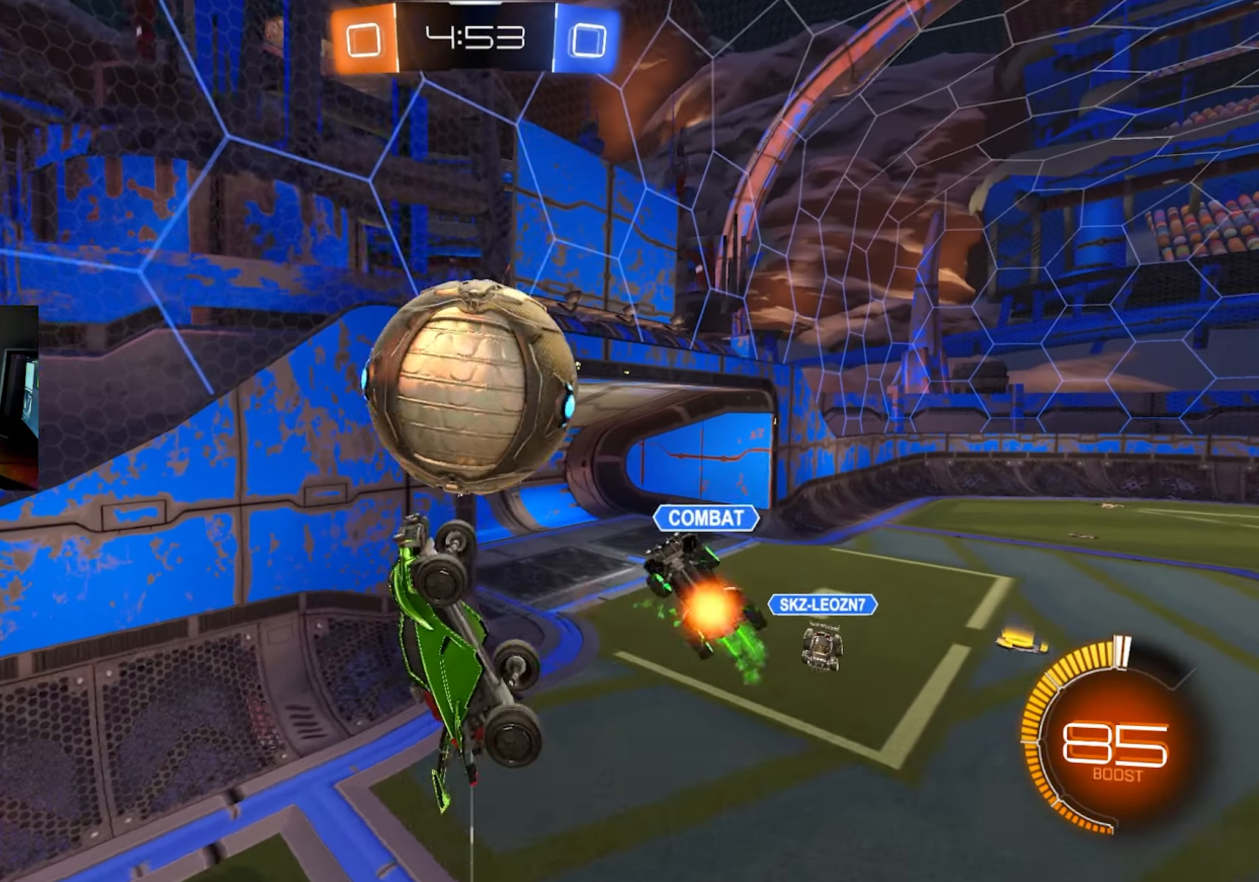
{"keys": [], "mouse": [], "events": []}
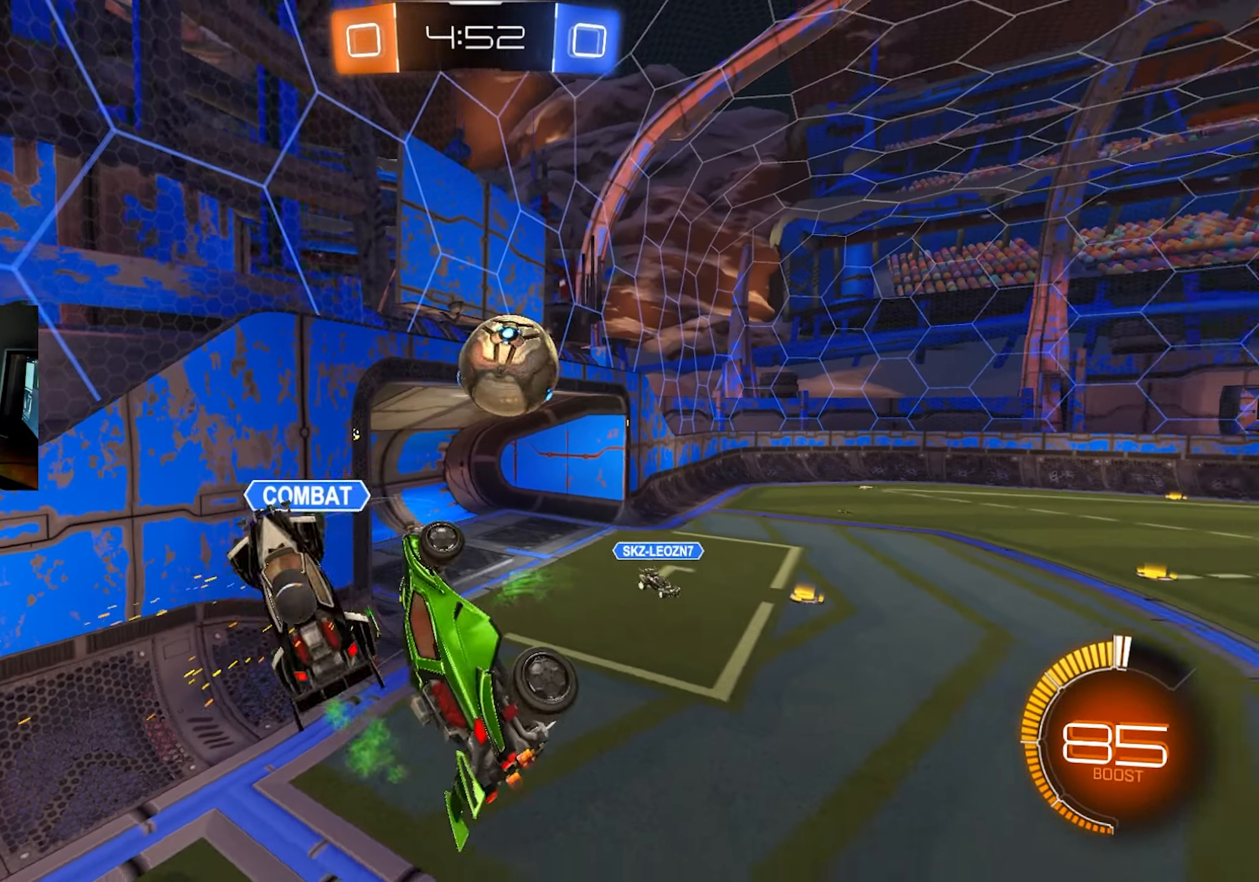
{"keys": ["d", "q"], "mouse": [], "events": [[100, "d", "down"], [283, "q", "down"], [317, "w", "down"], [467, "w", "up"]]}
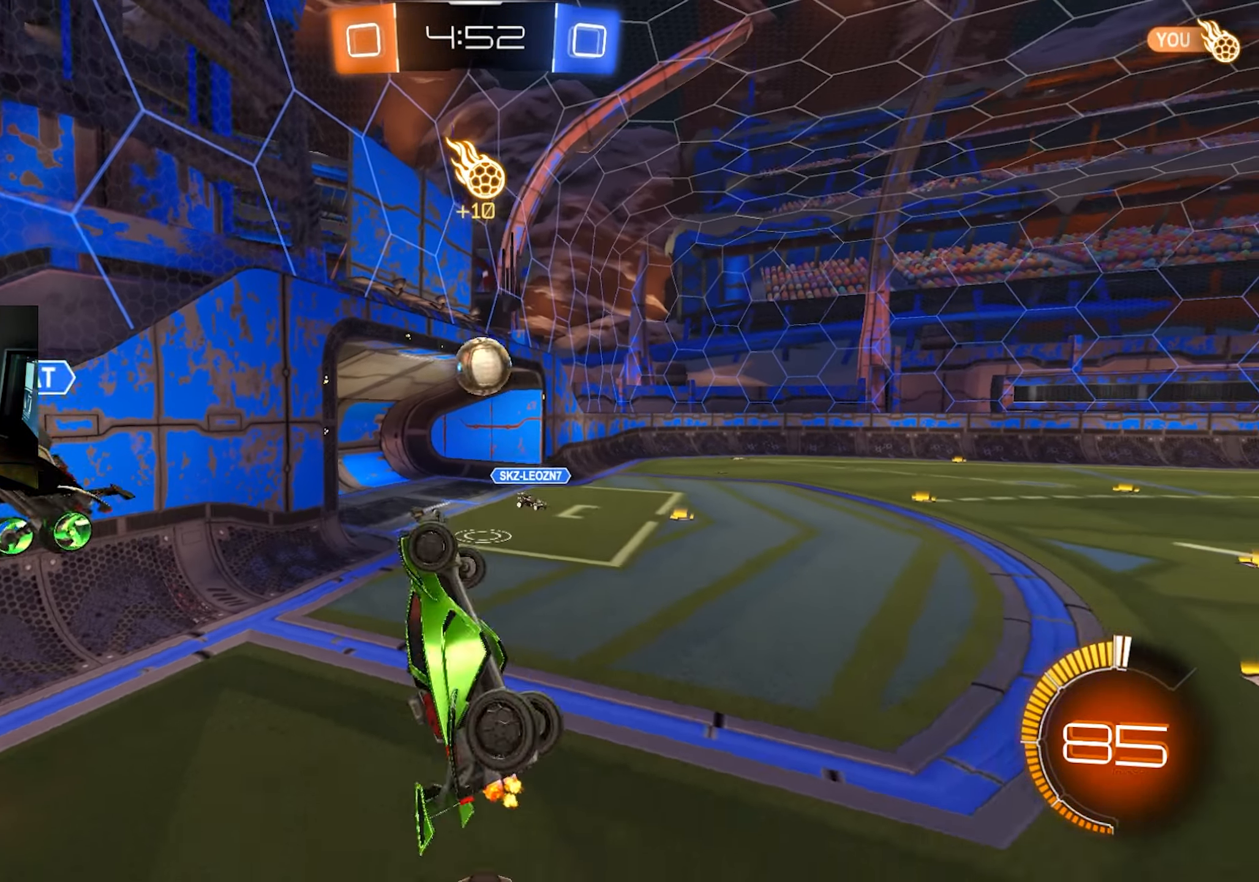
{"keys": ["a", "w"], "mouse": [], "events": [[67, "d", "up"], [67, "q", "up"], [150, "w", "down"], [383, "a", "down"]]}
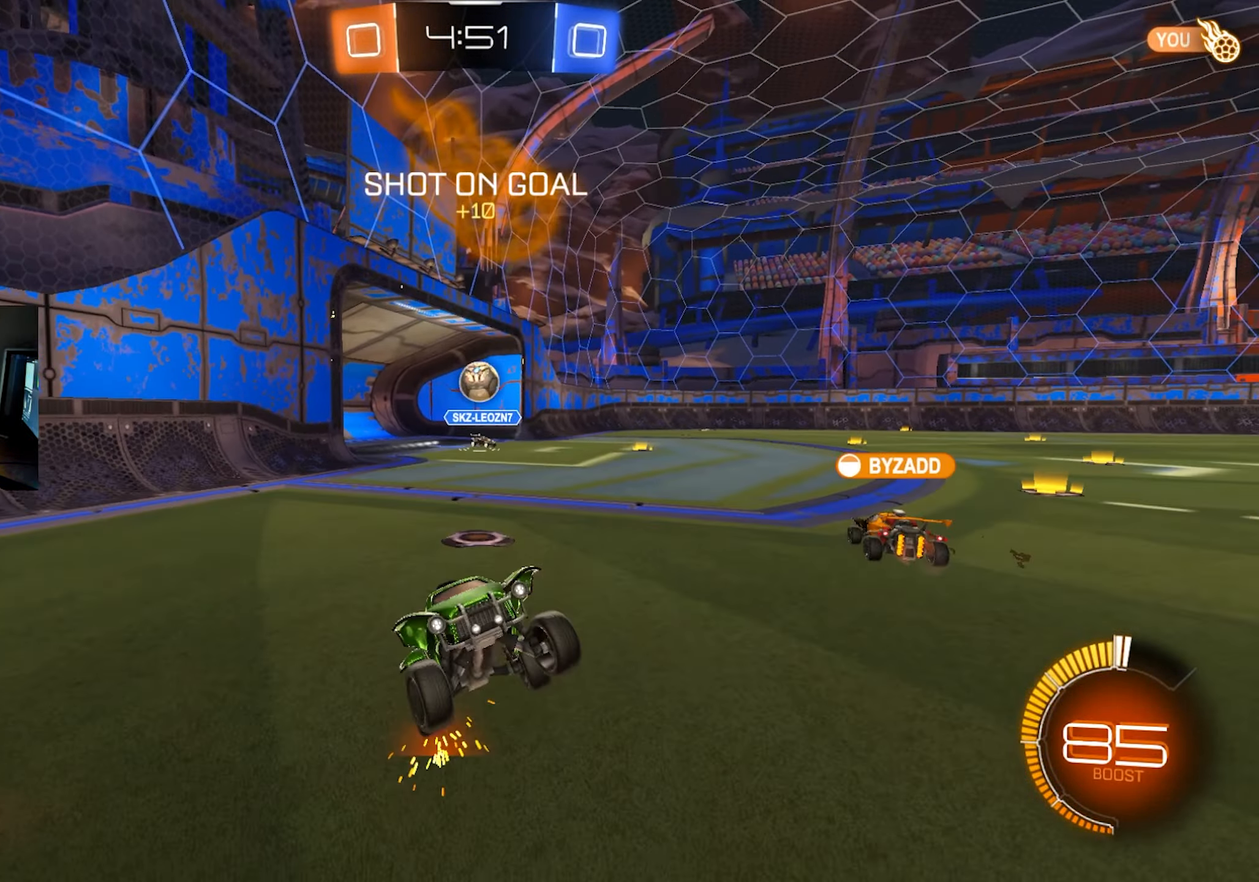
{"keys": ["w"], "mouse": ["left", "right"], "events": [[417, "a", "up"], [450, "mouse_left", "down"], [450, "mouse_right", "down"]]}
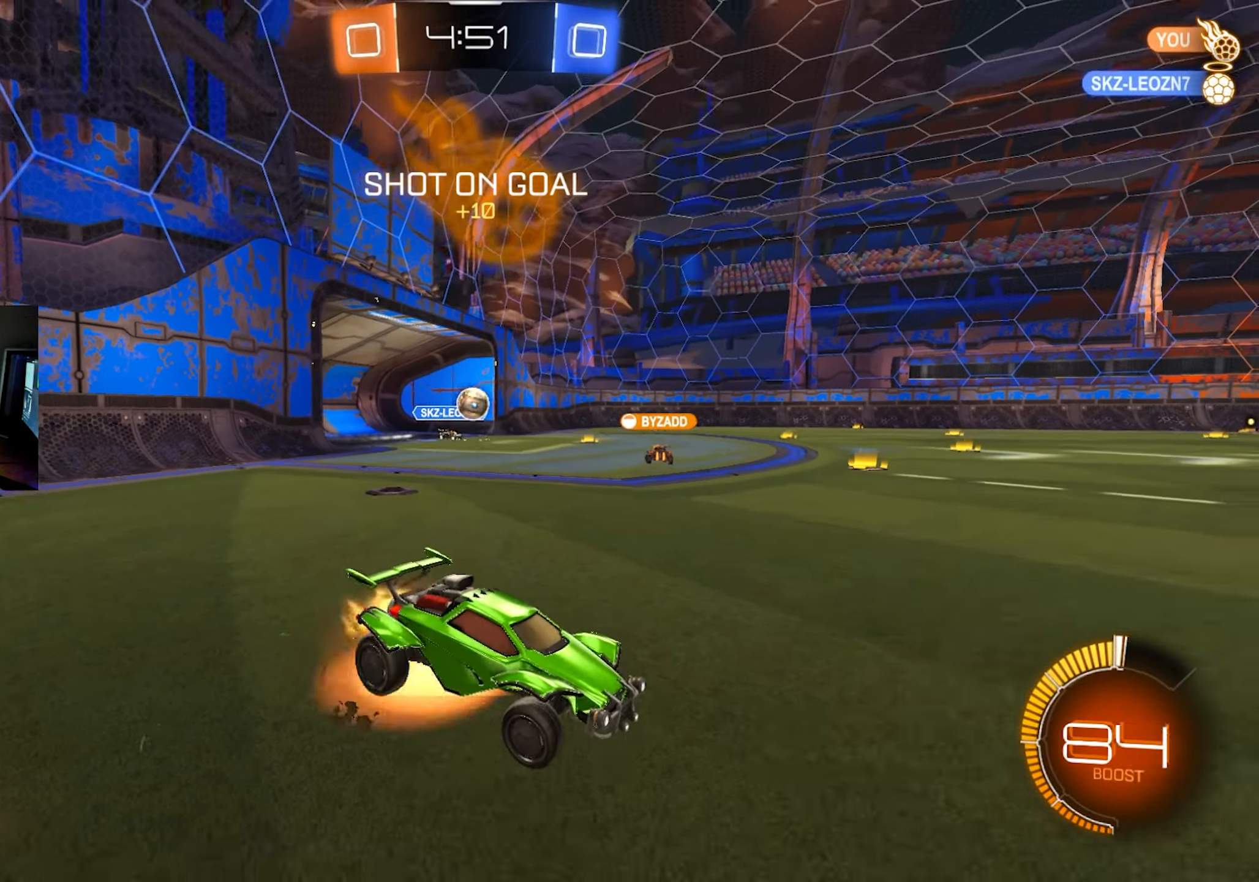
{"keys": ["q", "s"], "mouse": ["left"], "events": [[50, "a", "down"], [50, "mouse_right", "up"], [83, "mouse_right", "down"], [133, "s", "down"], [133, "w", "up"], [233, "a", "up"], [233, "mouse_right", "up"], [417, "q", "down"]]}
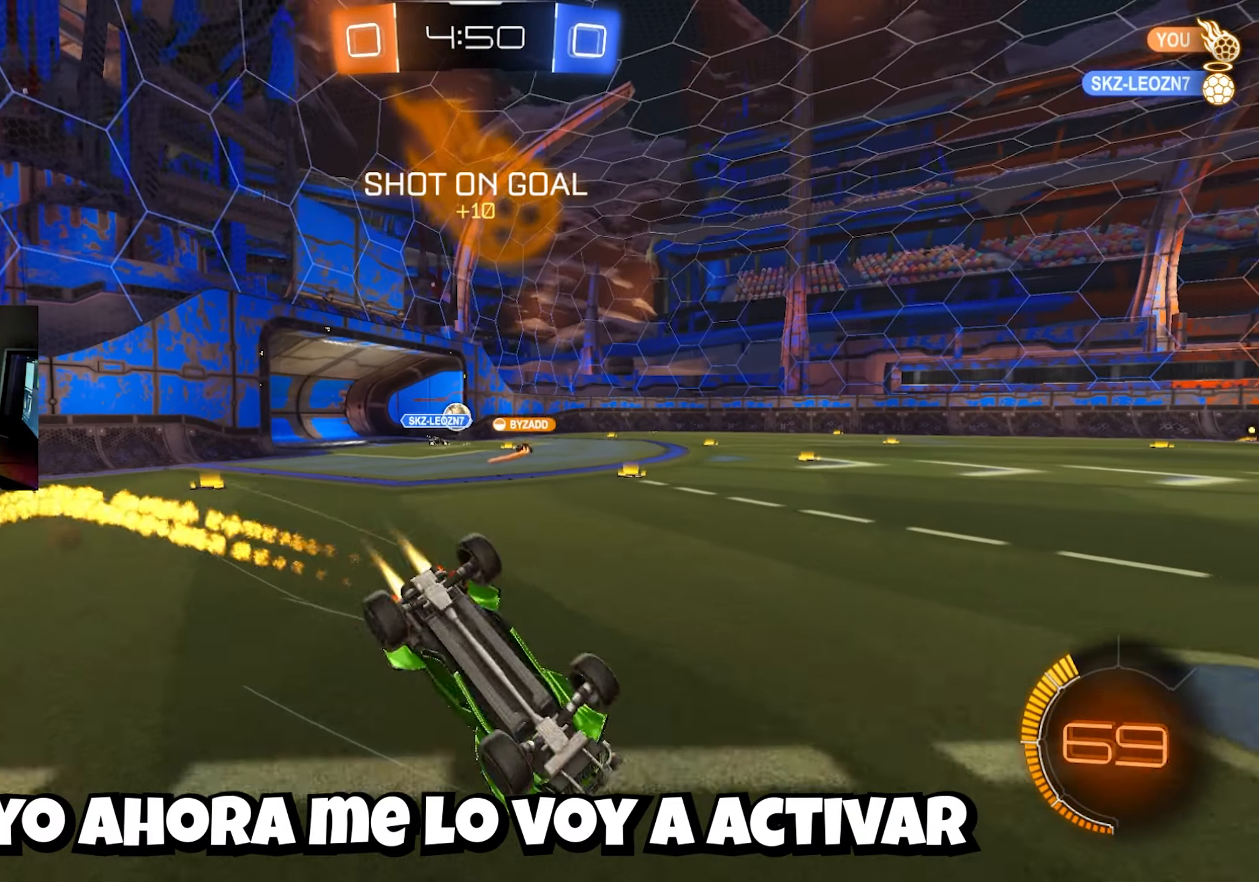
{"keys": [], "mouse": [], "events": [[17, "mouse_left", "up"], [17, "s", "up"], [200, "s", "down"], [383, "q", "up"], [383, "s", "up"]]}
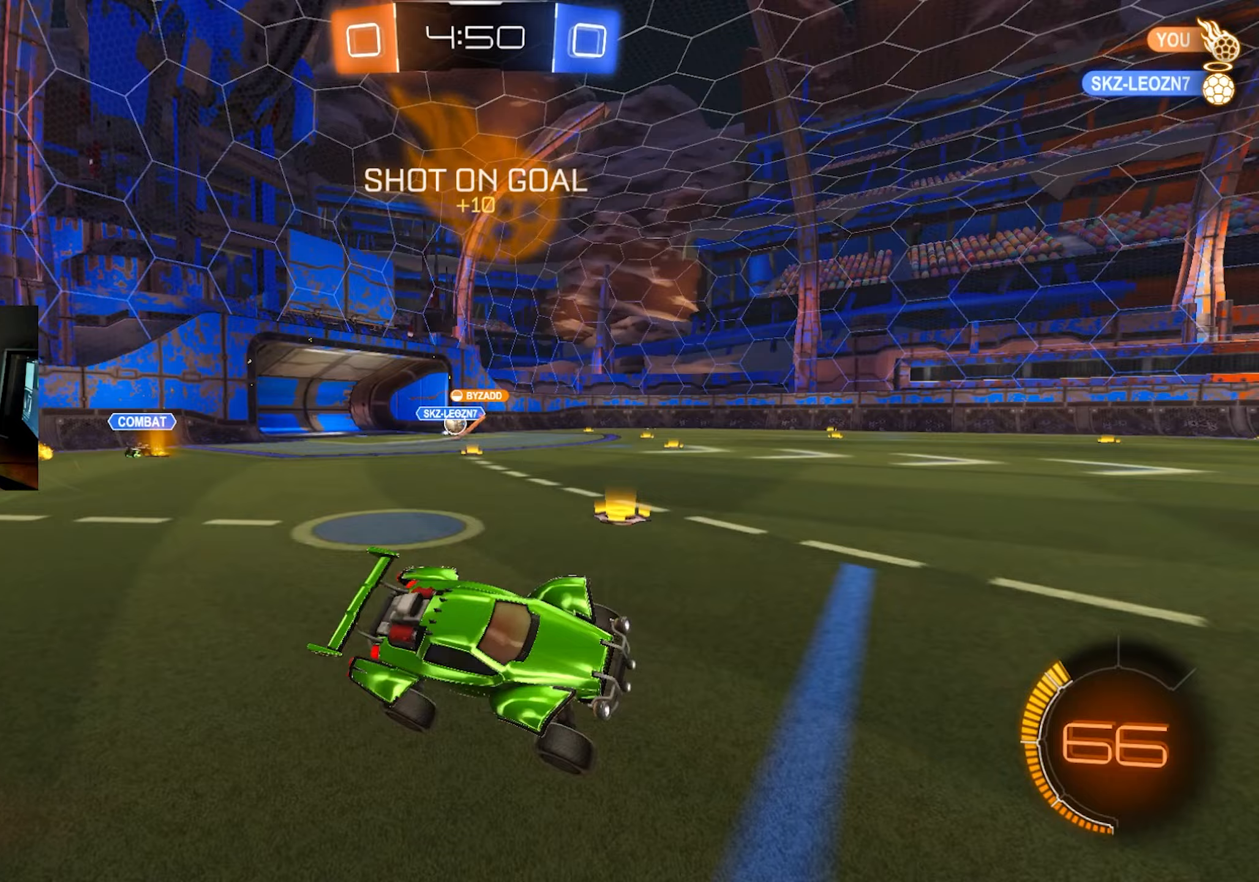
{"keys": ["a", "w"], "mouse": [], "events": [[167, "a", "down"], [167, "w", "down"]]}
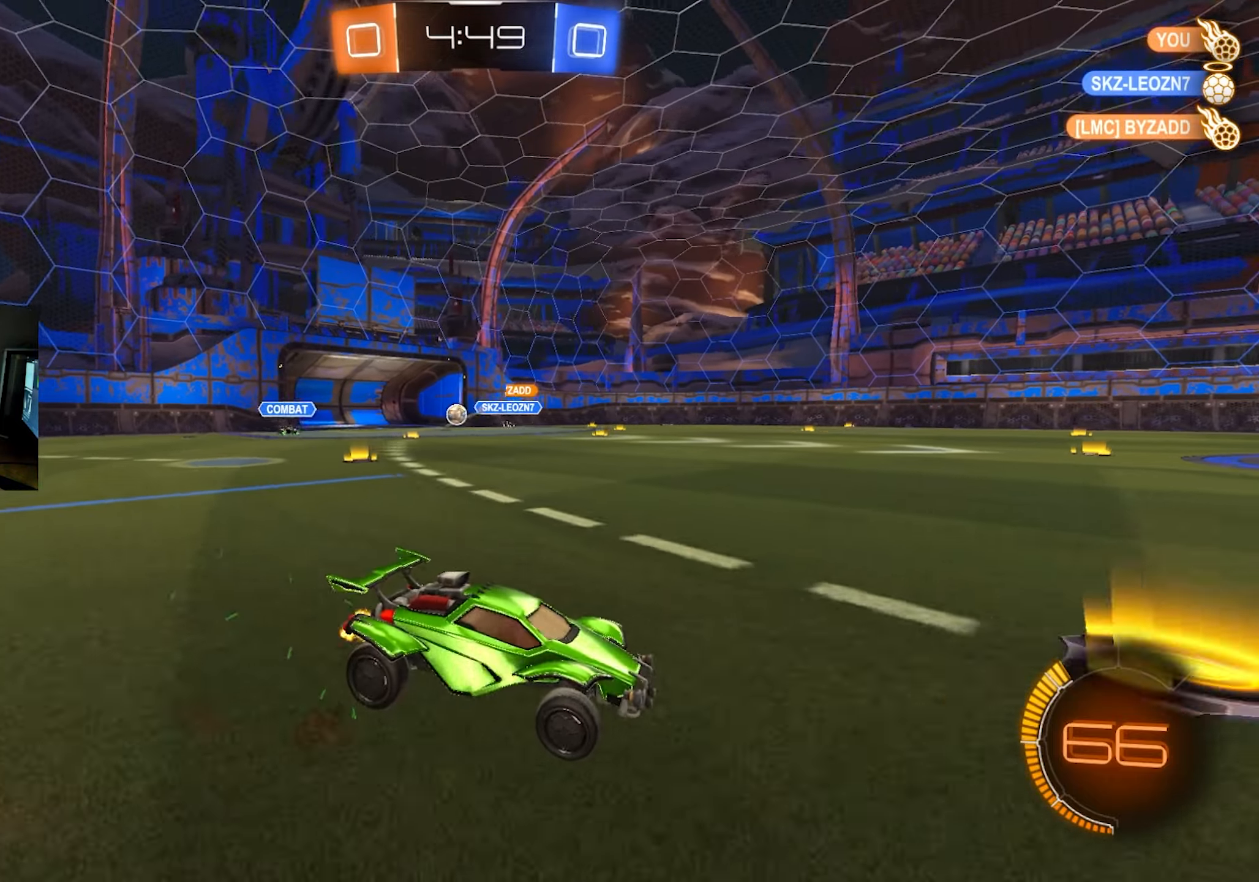
{"keys": [], "mouse": [], "events": [[283, "a", "up"], [467, "w", "up"]]}
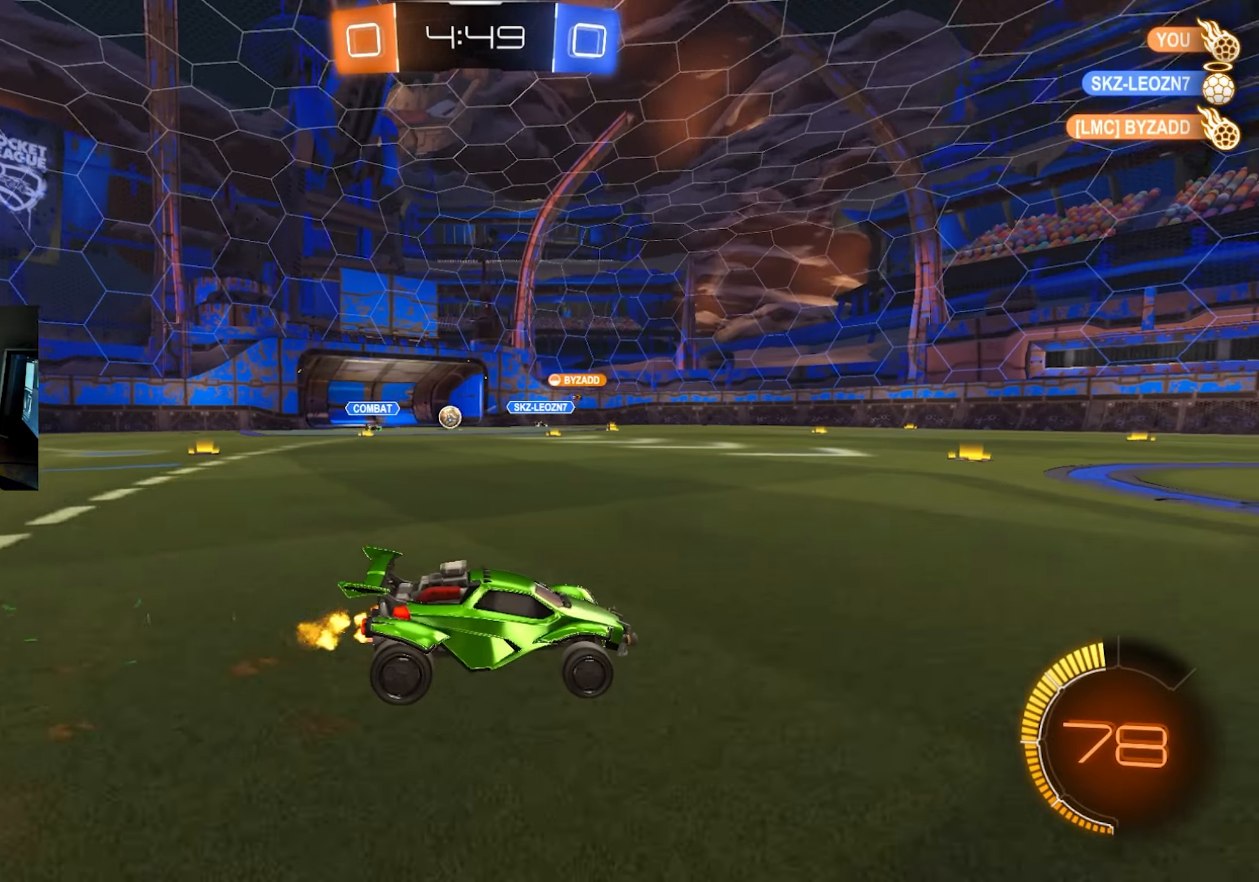
{"keys": ["a", "w"], "mouse": [], "events": [[250, "a", "down"], [333, "w", "down"]]}
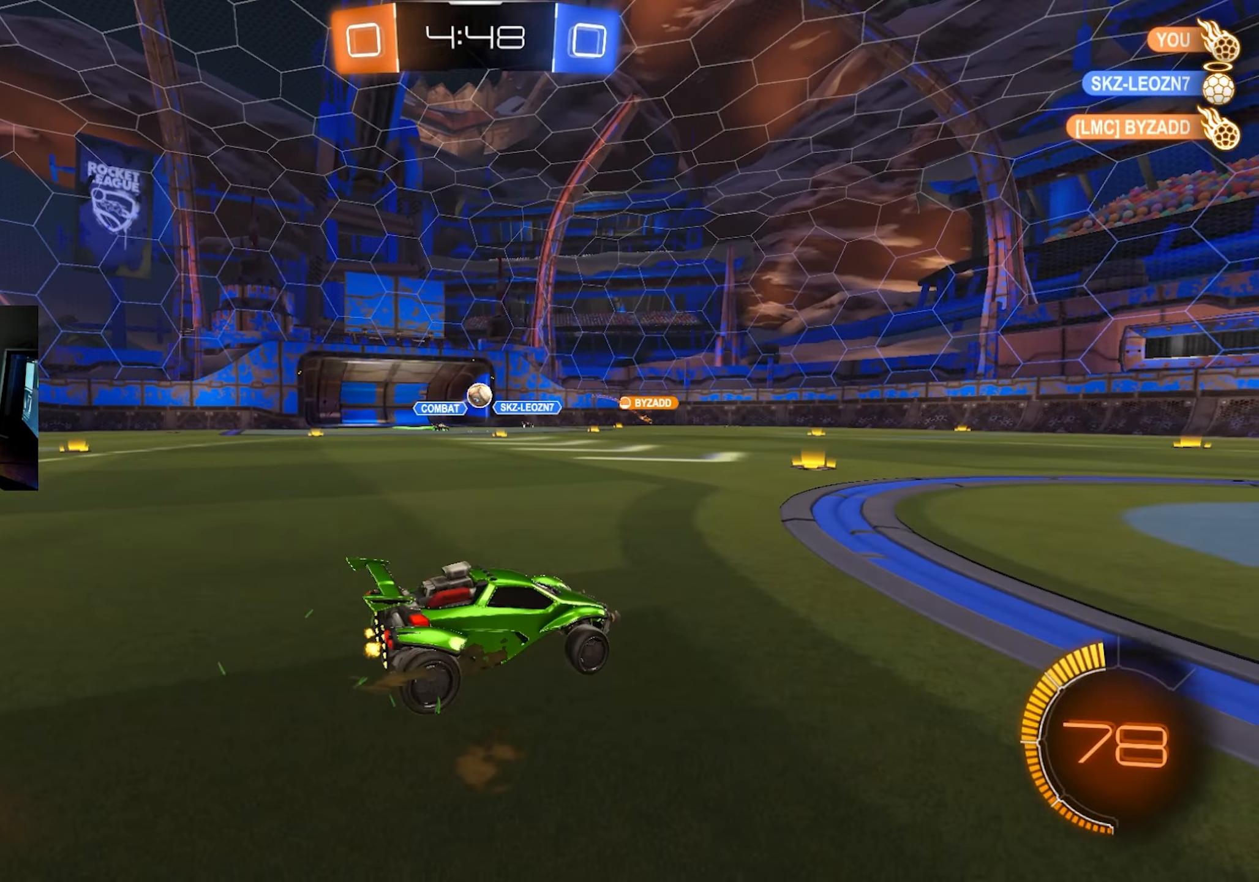
{"keys": ["a", "space", "w"], "mouse": [], "events": [[83, "a", "up"], [167, "mouse_left", "down"], [450, "d", "down"], [450, "mouse_left", "up"], [500, "a", "down"], [500, "d", "up"], [500, "space", "down"]]}
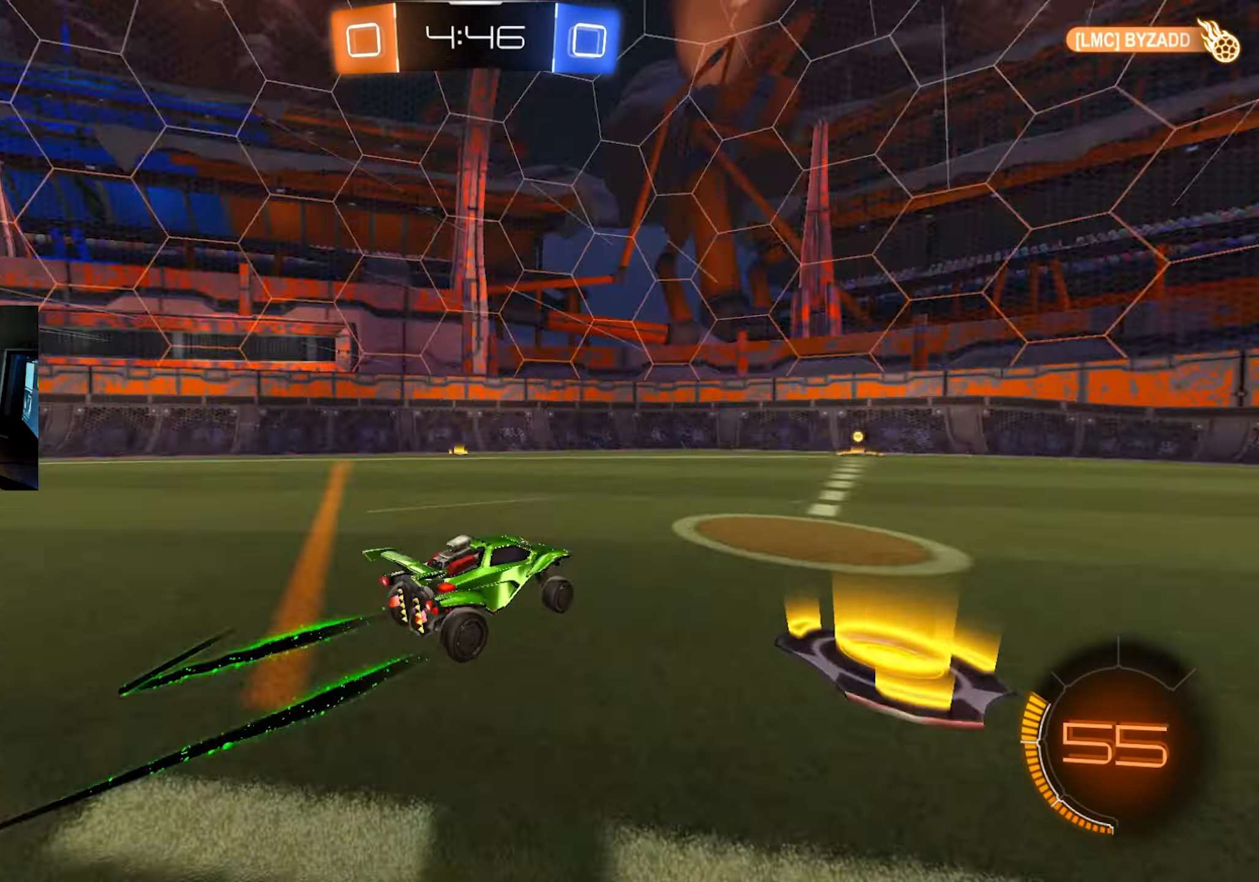
{"keys": ["space", "w"], "mouse": [], "events": [[33, "mouse_left", "down"], [83, "a", "up"], [133, "space", "up"], [183, "mouse_left", "up"], [467, "space", "down"]]}
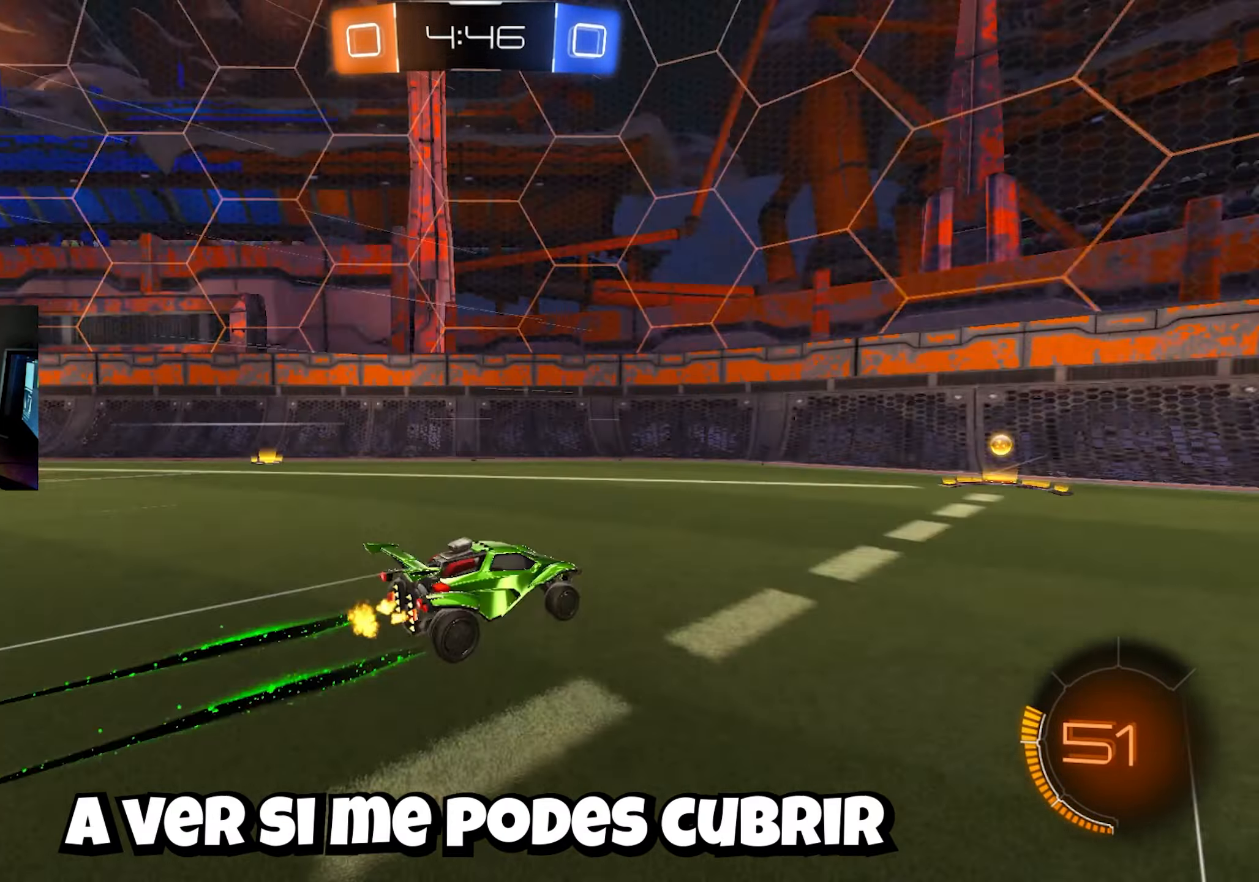
{"keys": ["d", "shift", "w"], "mouse": [], "events": [[100, "space", "up"], [383, "d", "down"], [433, "shift", "down"]]}
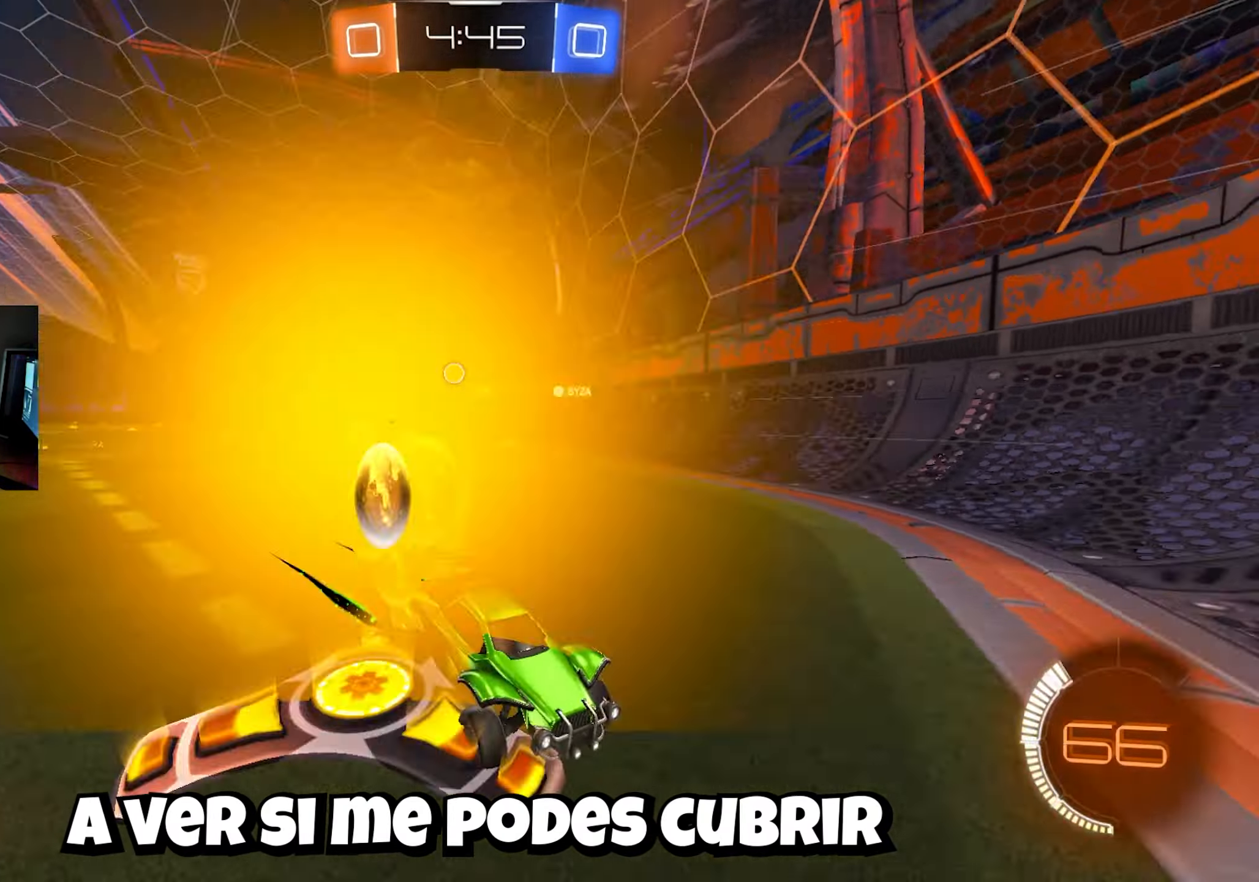
{"keys": [], "mouse": [], "events": [[17, "shift", "up"], [350, "w", "up"], [483, "d", "up"]]}